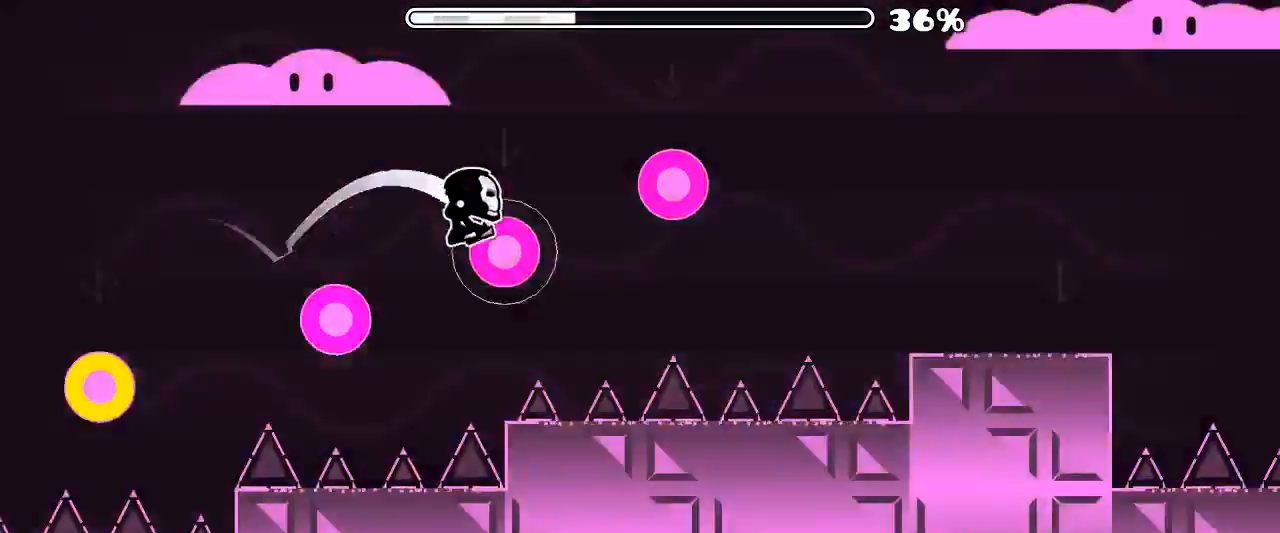
Gameplay with keyboard and mouse; each line is a JSON object with the keys and mouse buttons held at the frame after it. "events" lists presses ("down") and releases ("up") of "mouse_left", "mouse_wheel", "mouse_right", "mouse_mb4" and "mouse_mb5" between this image and that frame as [ms after this image, input, new state], when the widget could be followed in between. "mouse_left", "mouse_wheel", "mouse_right", "mouse_mb4", "mouse_mb5" = the "left", "wheel", "right", "mb4", "mb5" buttons of the "mouse" list. No other keys are recorded. "wheel" means that the mouse wheel is clicked or scrolled. Mouse movement is not recorded. Not read: x z.
{"keys": [], "mouse": [], "events": [[166, "mouse_left", "up"], [266, "mouse_left", "down"], [366, "mouse_left", "up"]]}
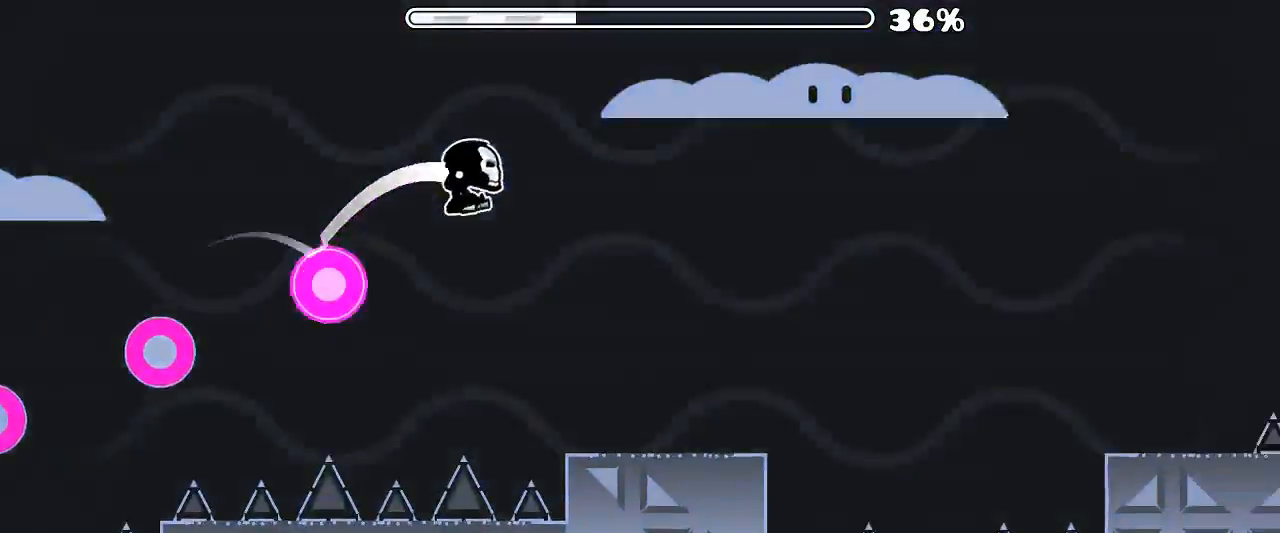
{"keys": [], "mouse": ["left"], "events": [[366, "mouse_left", "down"]]}
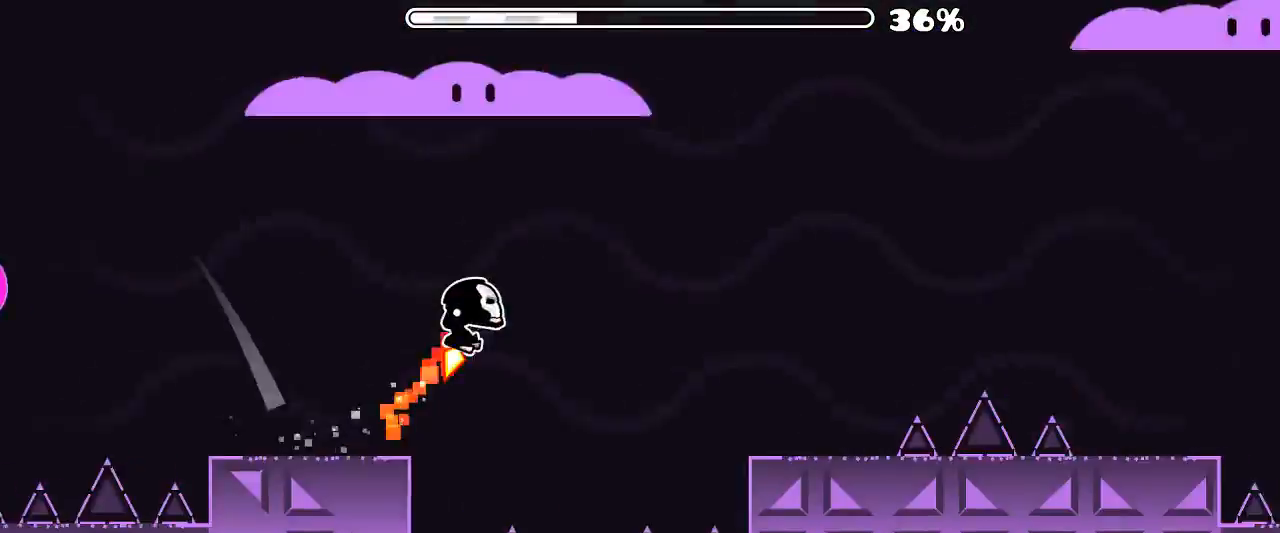
{"keys": [], "mouse": ["left"], "events": [[66, "mouse_left", "up"], [400, "mouse_left", "down"]]}
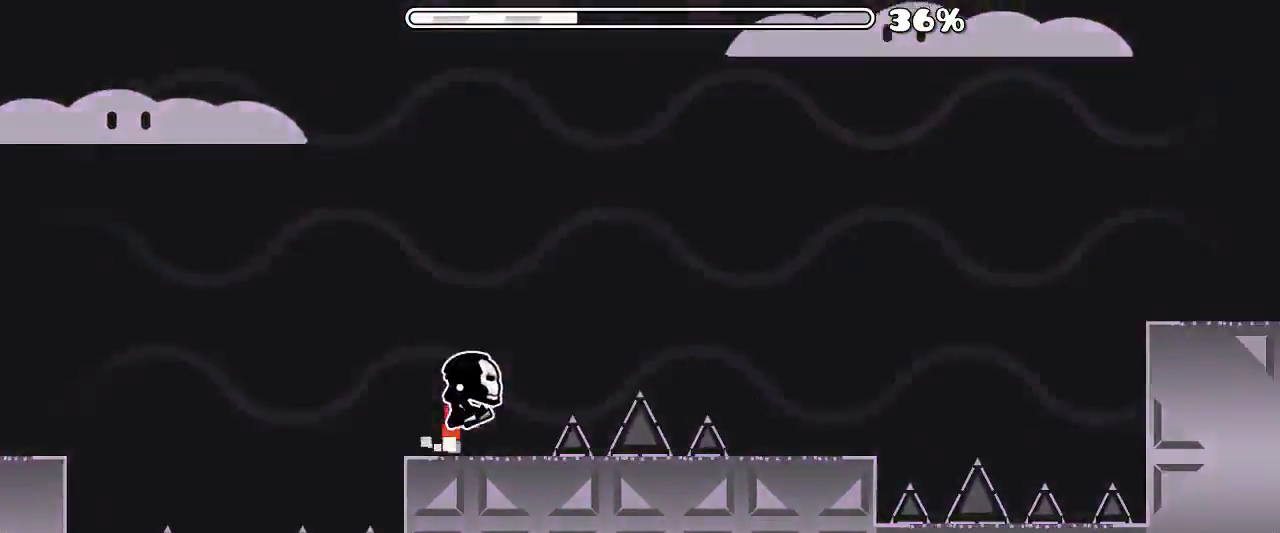
{"keys": [], "mouse": ["left"]}
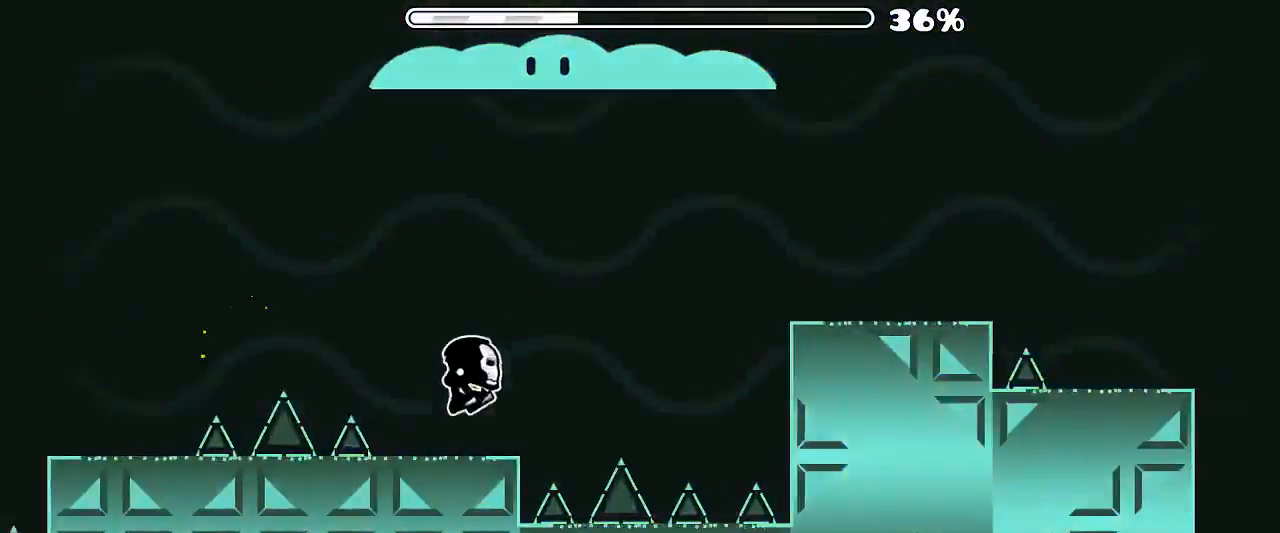
{"keys": [], "mouse": [], "events": [[333, "mouse_left", "up"]]}
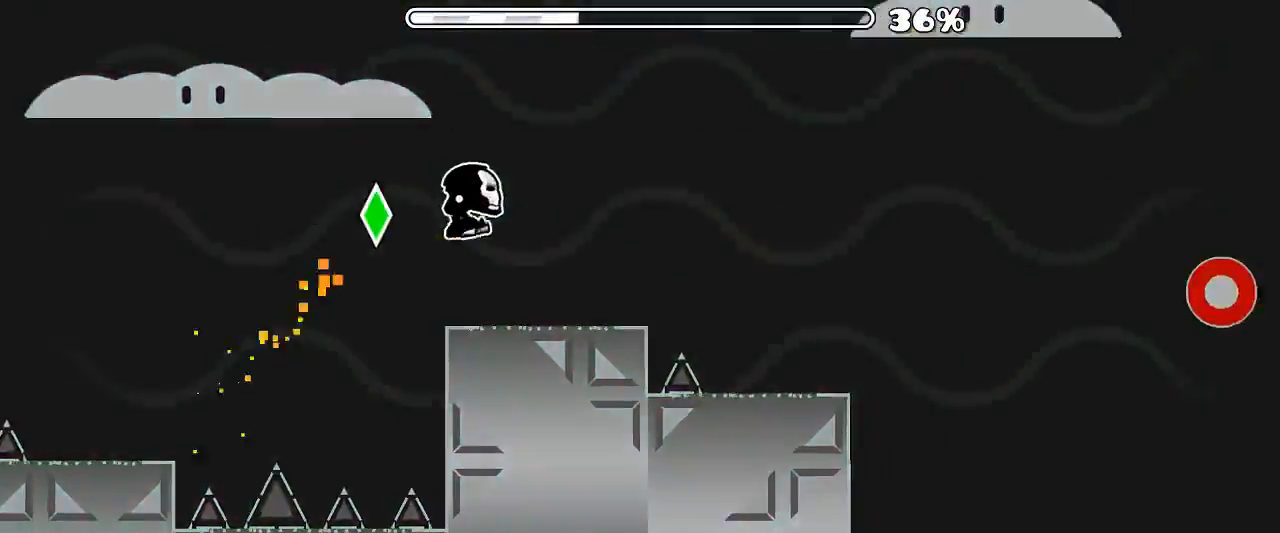
{"keys": [], "mouse": ["left"], "events": [[100, "mouse_mb4", "down"], [233, "mouse_mb4", "up"], [500, "mouse_left", "down"]]}
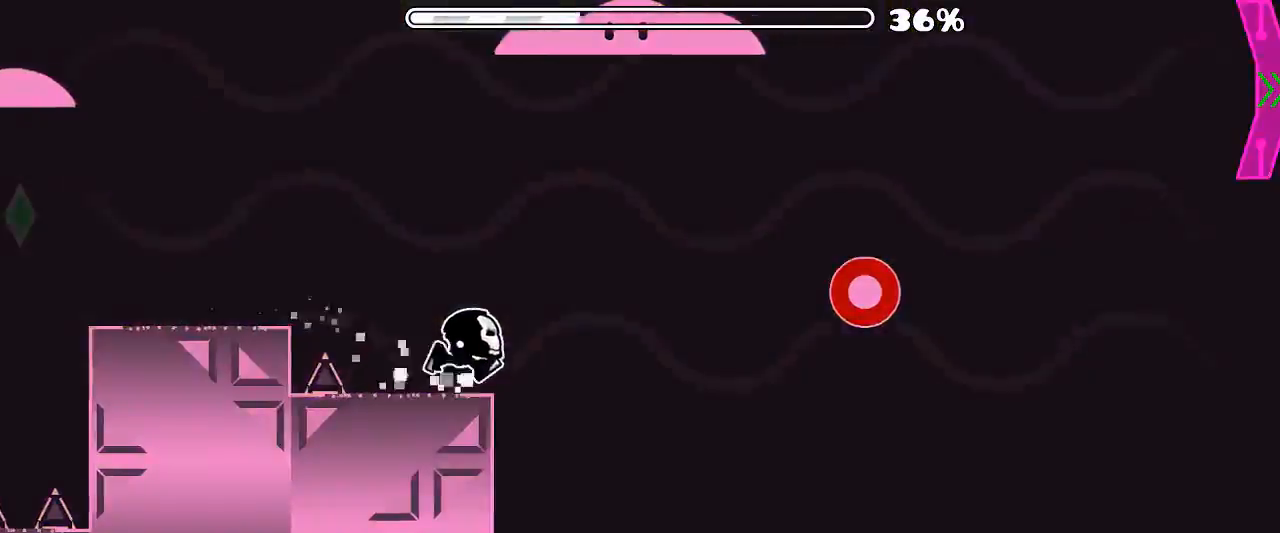
{"keys": [], "mouse": ["left"], "events": [[266, "mouse_left", "up"], [400, "mouse_left", "down"]]}
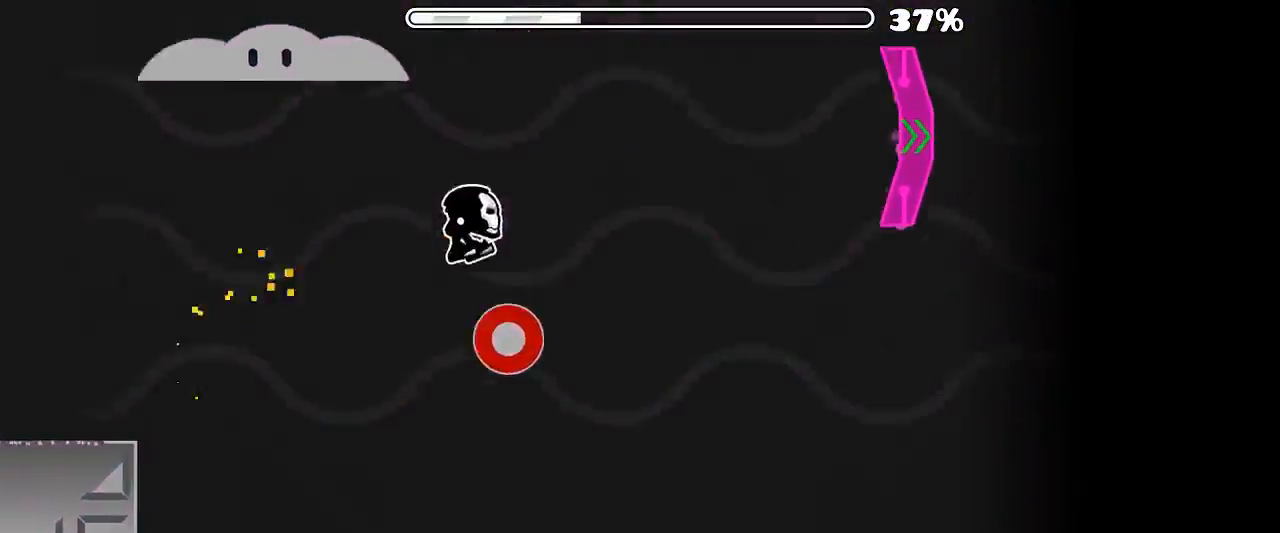
{"keys": [], "mouse": ["left"], "events": [[233, "mouse_left", "up"], [466, "mouse_left", "down"]]}
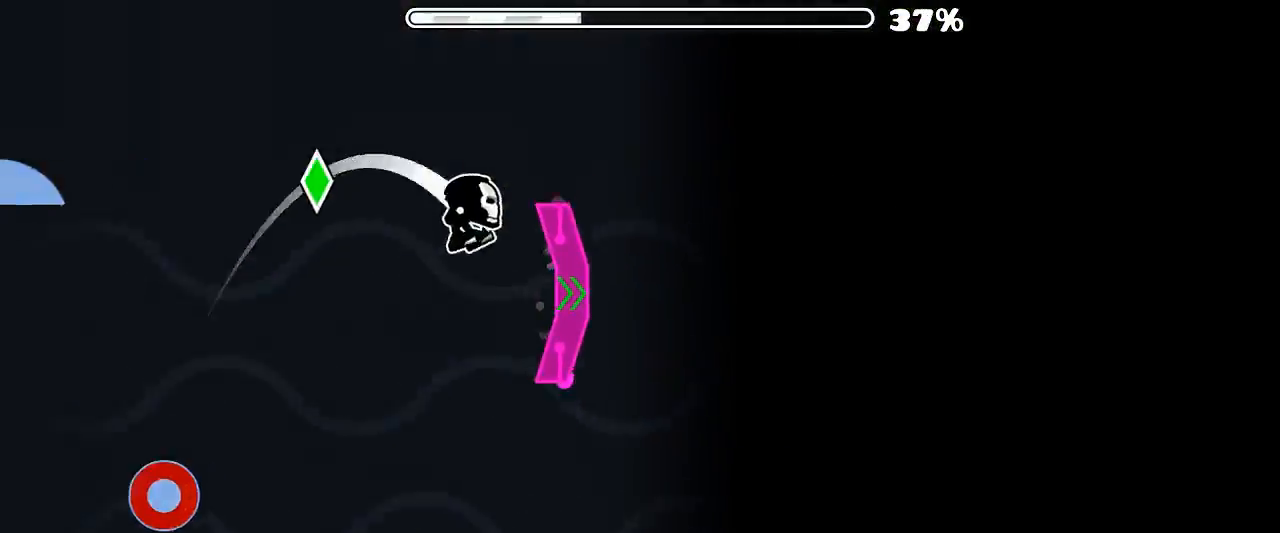
{"keys": [], "mouse": []}
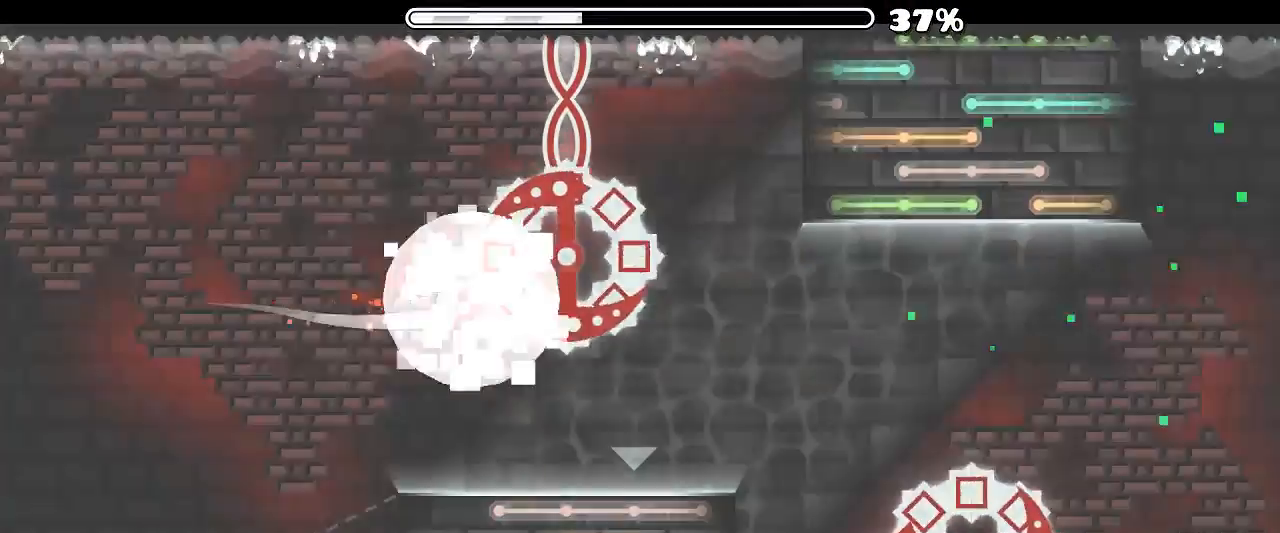
{"keys": [], "mouse": [], "events": []}
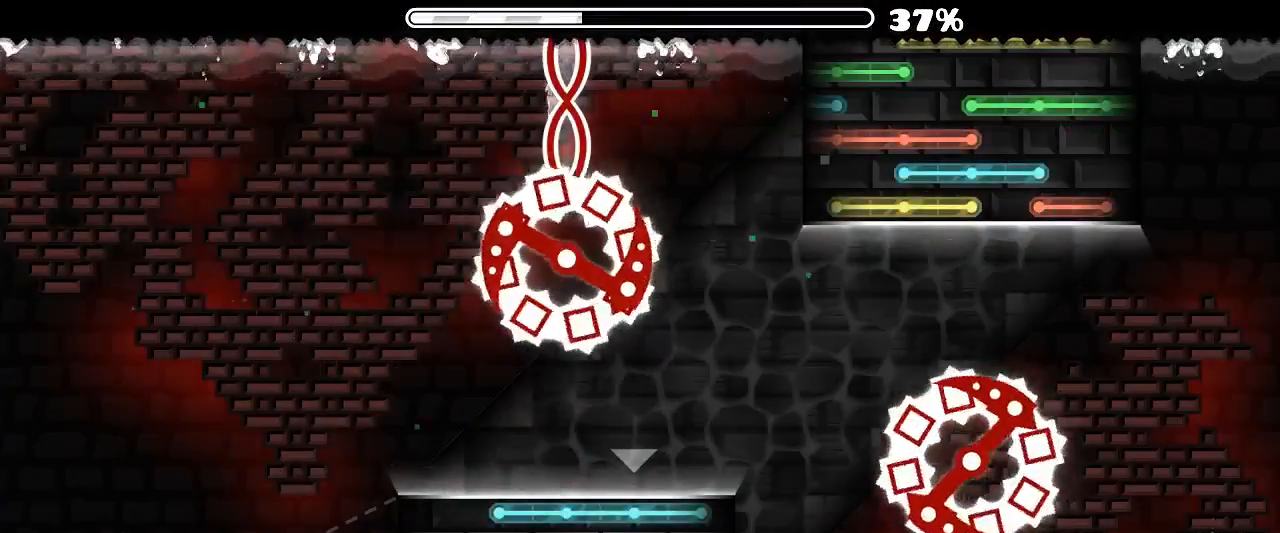
{"keys": [], "mouse": [], "events": []}
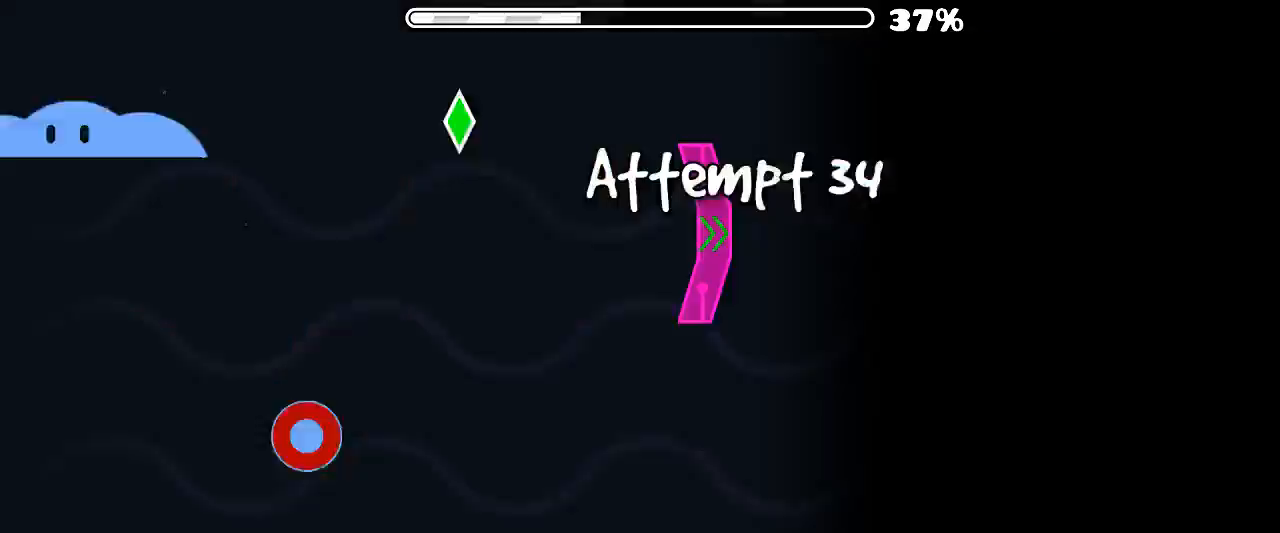
{"keys": [], "mouse": []}
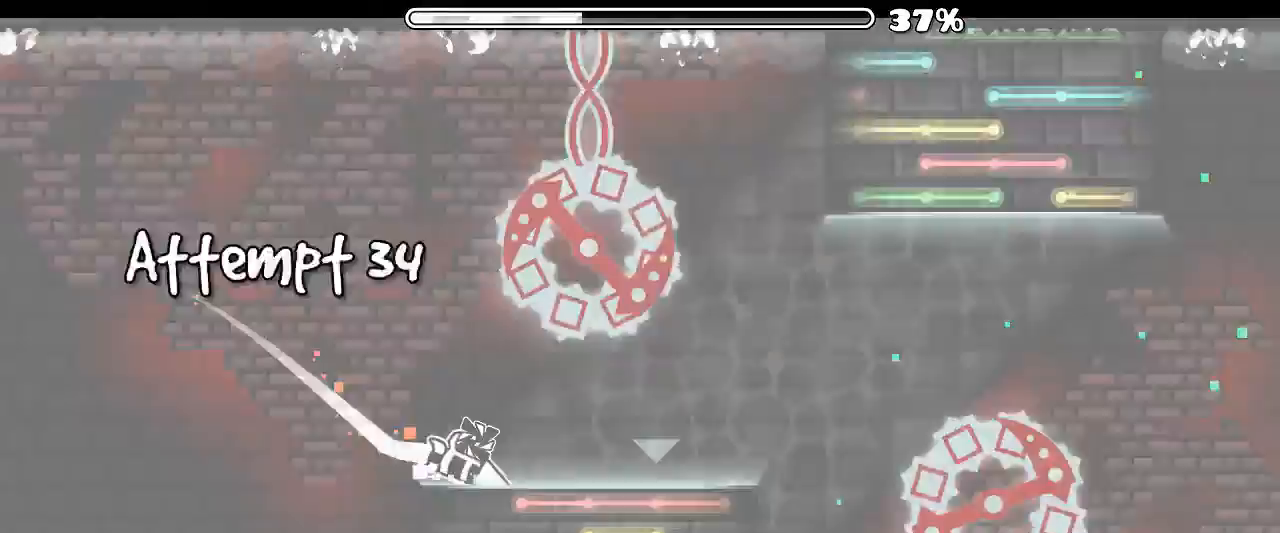
{"keys": [], "mouse": [], "events": [[200, "mouse_left", "down"], [466, "mouse_left", "up"]]}
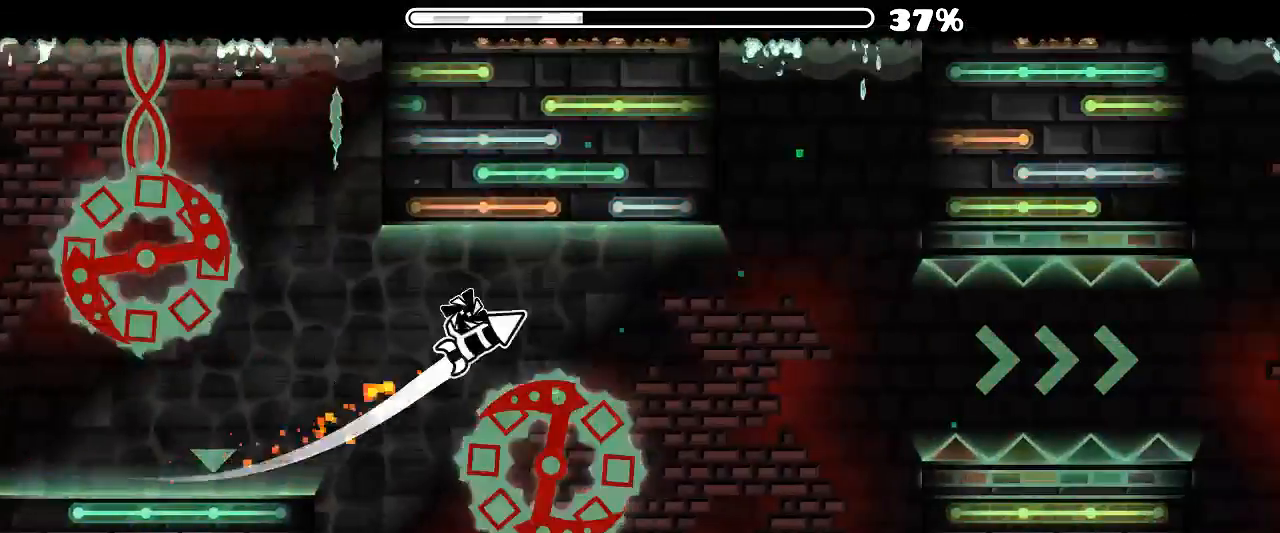
{"keys": [], "mouse": ["left"], "events": [[500, "mouse_left", "down"]]}
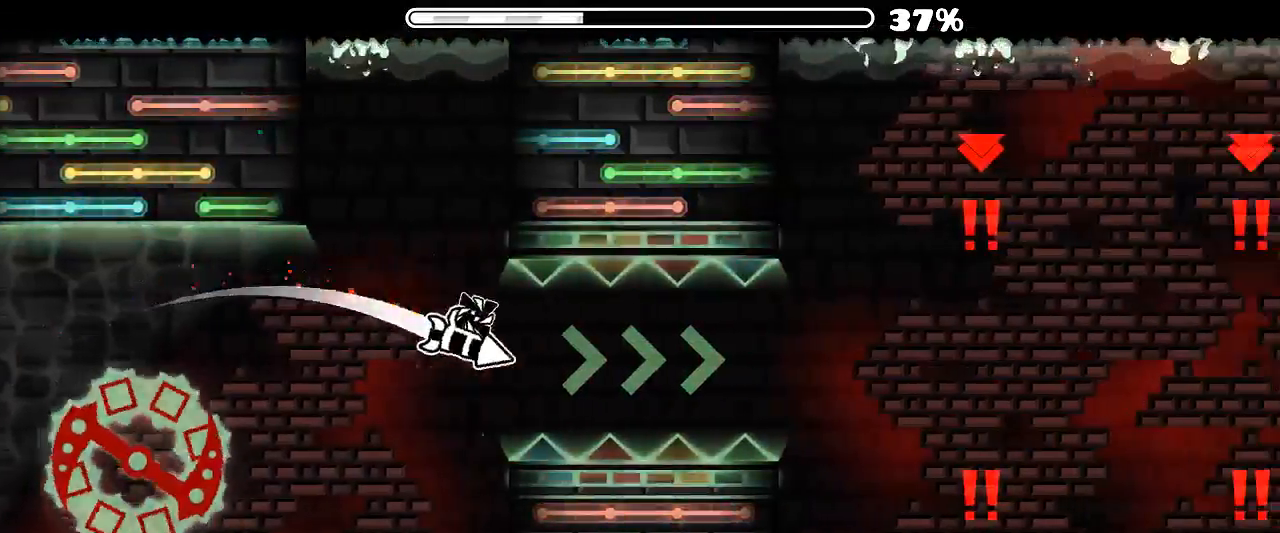
{"keys": [], "mouse": [], "events": [[433, "mouse_left", "up"]]}
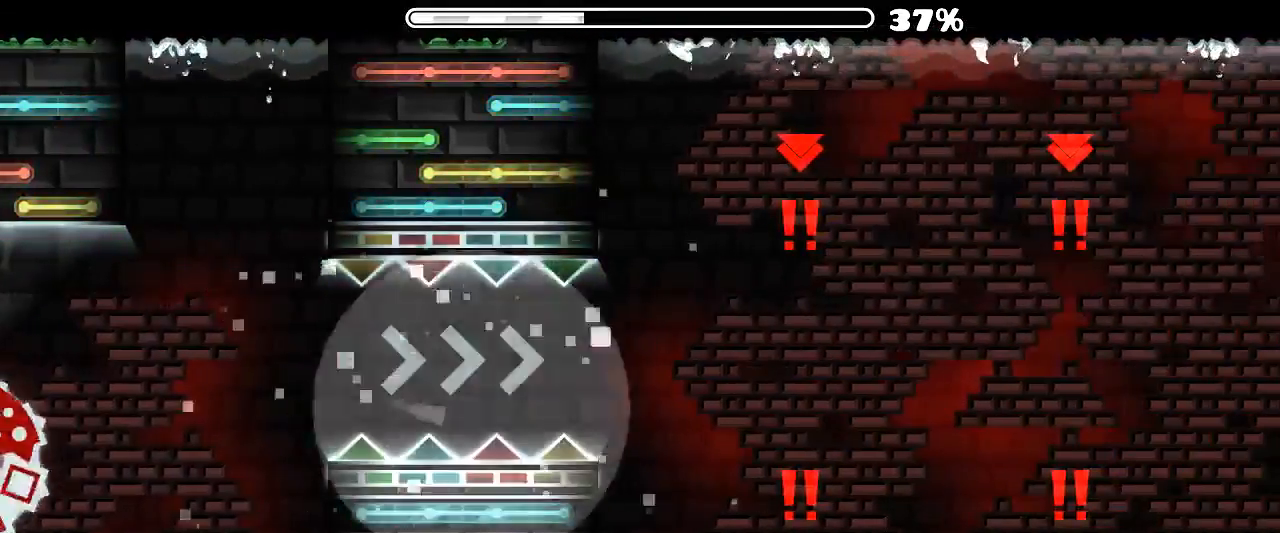
{"keys": [], "mouse": [], "events": []}